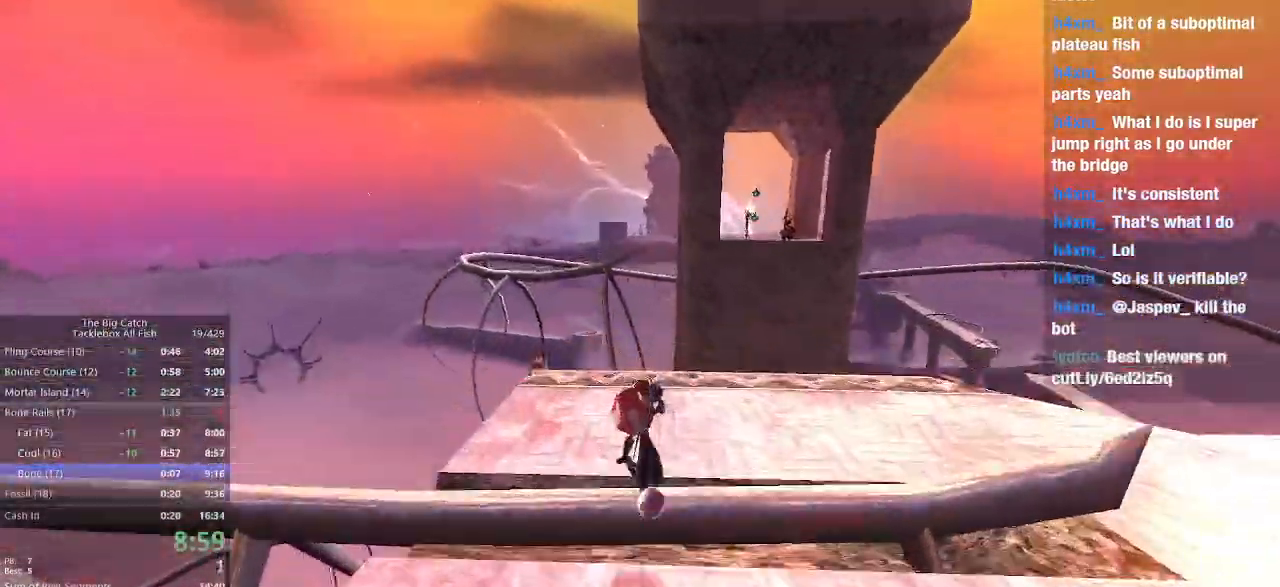
Gameplay with keyboard and mouse; each line is a JSON object with the keys and mouse buttons held at the frame after it. "events" lists presses ("down") and releases ("up") of "1", "2", "3", "4", "5", "a", "alt", "c", "caps_lock", "ctrl", "d", "e", "escape", "f", "g", "q", "r", "s", "shift", "space", "t", "tab", "v", "w", "x", "z", "mouse_left", "mouse_wheel" and "mouse_right" between this image and that frame as [ms after this image, input, new state], when the widget could be followed in between. "mouse_left", "mouse_wheel", "mouse_right" = the "left", "wheel", "right" buttons of the "mouse" list. No other keys are recorded. "wheel" means that the mouse wheel is clicked or scrolled. Mouse movement is not recorded.
{"keys": ["w"], "mouse": [], "events": [[100, "e", "up"], [100, "space", "up"]]}
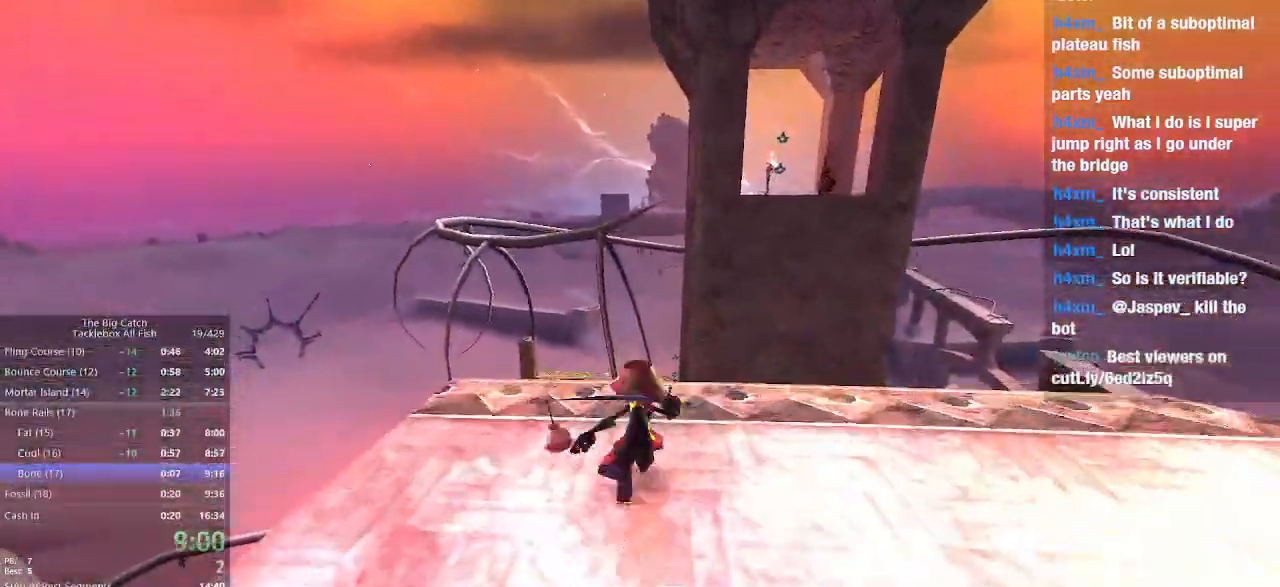
{"keys": ["e", "space", "w"], "mouse": [], "events": [[33, "shift", "down"], [133, "e", "down"], [167, "shift", "up"], [267, "space", "down"]]}
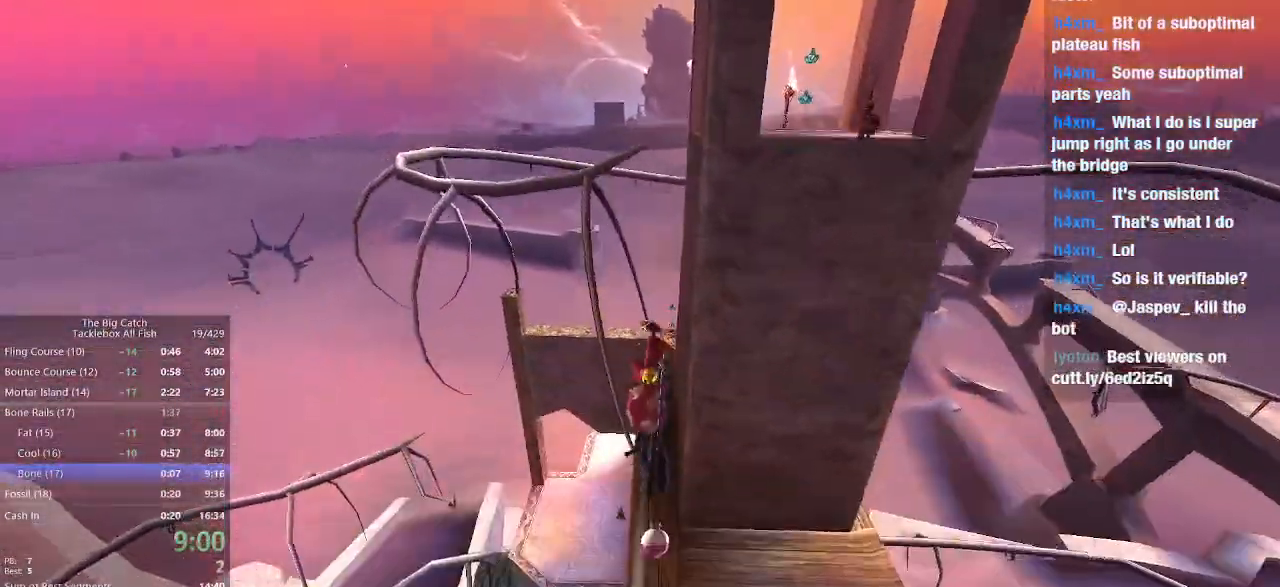
{"keys": ["e", "w"], "mouse": []}
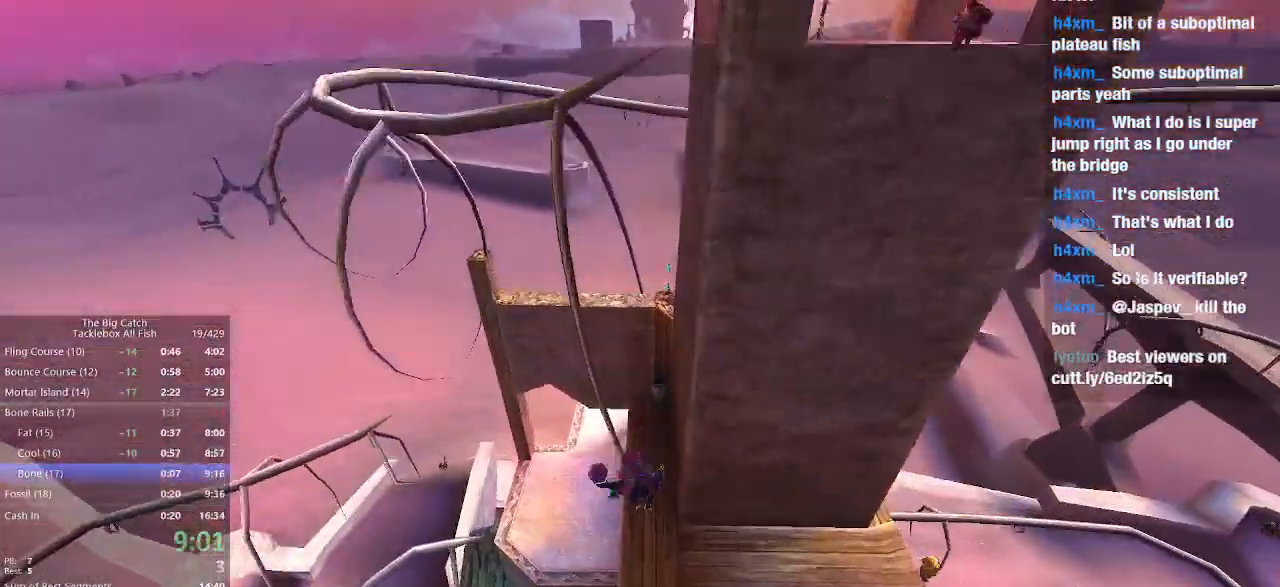
{"keys": ["w"], "mouse": [], "events": [[67, "e", "up"]]}
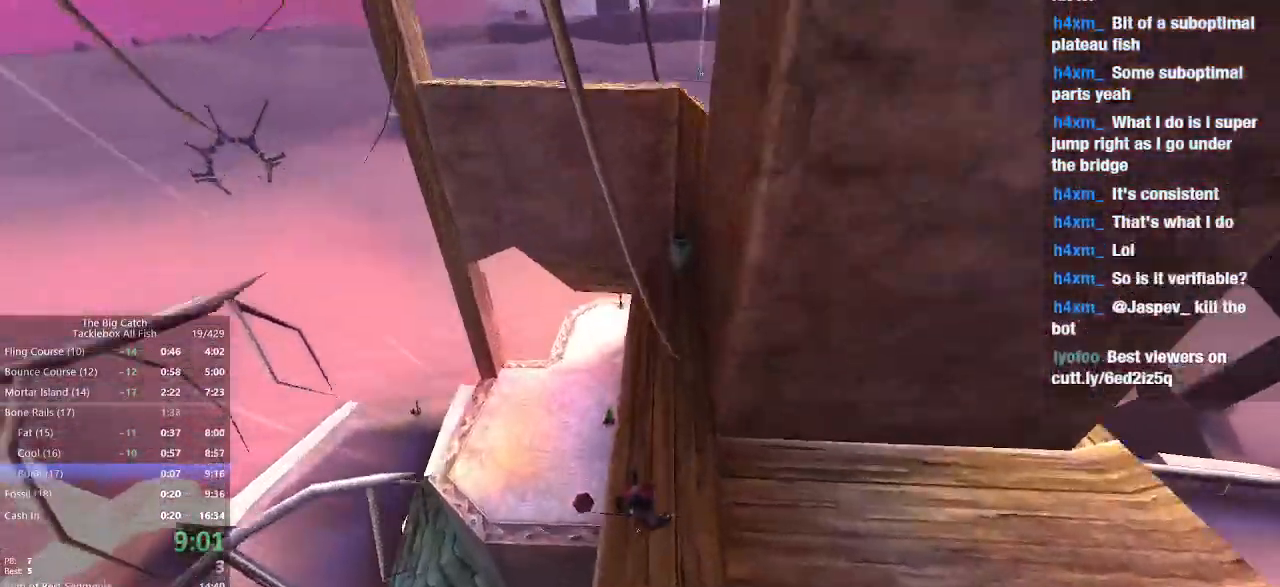
{"keys": ["space", "w"], "mouse": [], "events": [[367, "space", "down"]]}
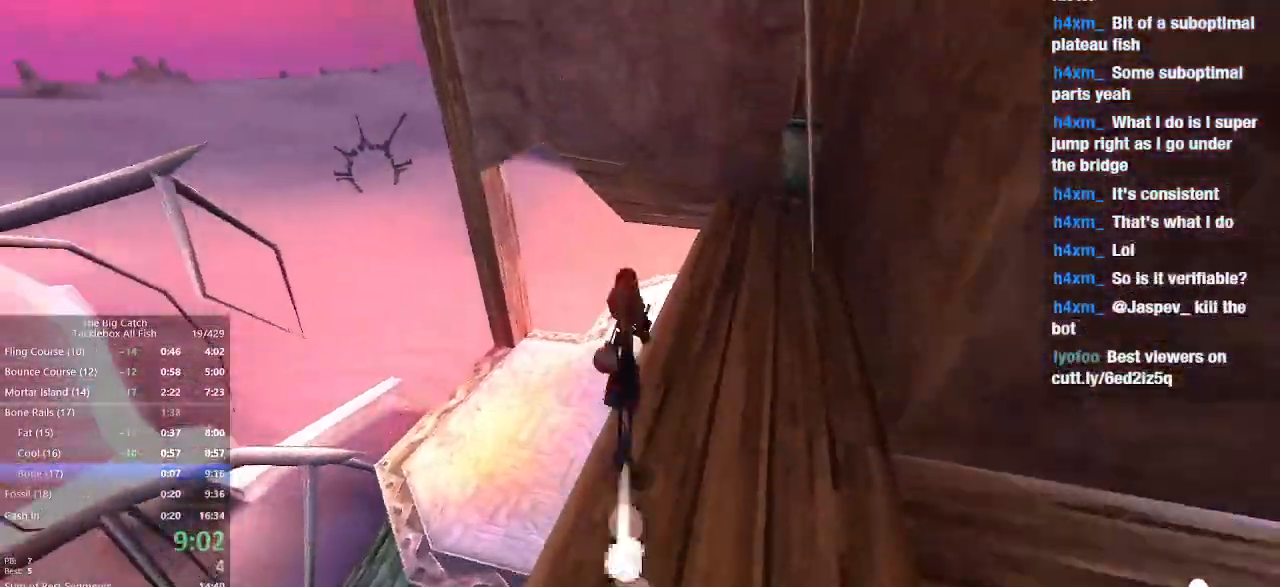
{"keys": ["d", "w"], "mouse": []}
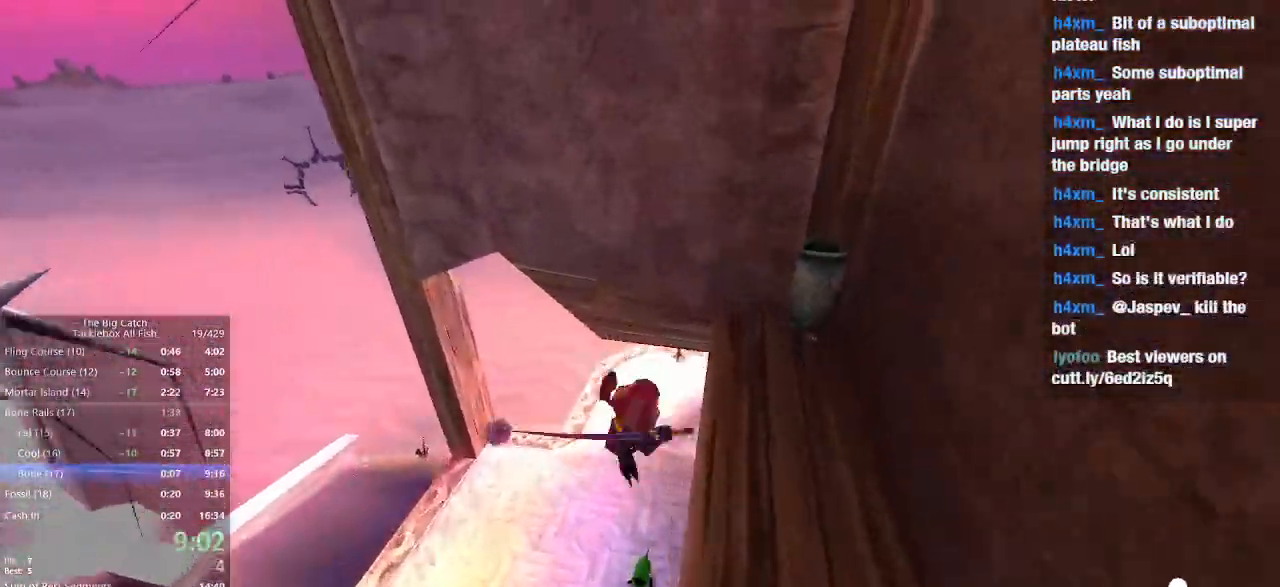
{"keys": ["e", "w"], "mouse": ["left"], "events": [[200, "d", "up"], [433, "e", "down"], [433, "mouse_left", "down"]]}
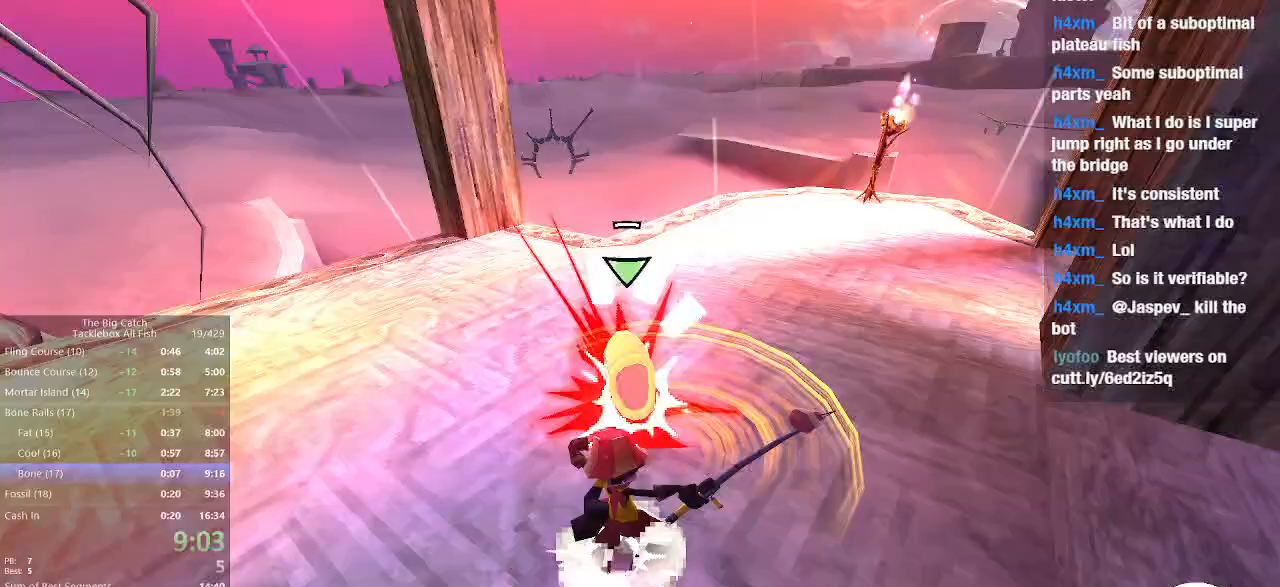
{"keys": [], "mouse": [], "events": [[33, "e", "up"], [33, "mouse_left", "up"], [133, "e", "down"], [133, "mouse_left", "down"], [167, "mouse_left", "up"], [233, "e", "up"], [267, "mouse_left", "down"], [300, "e", "down"], [367, "mouse_left", "up"], [400, "e", "up"], [400, "w", "up"]]}
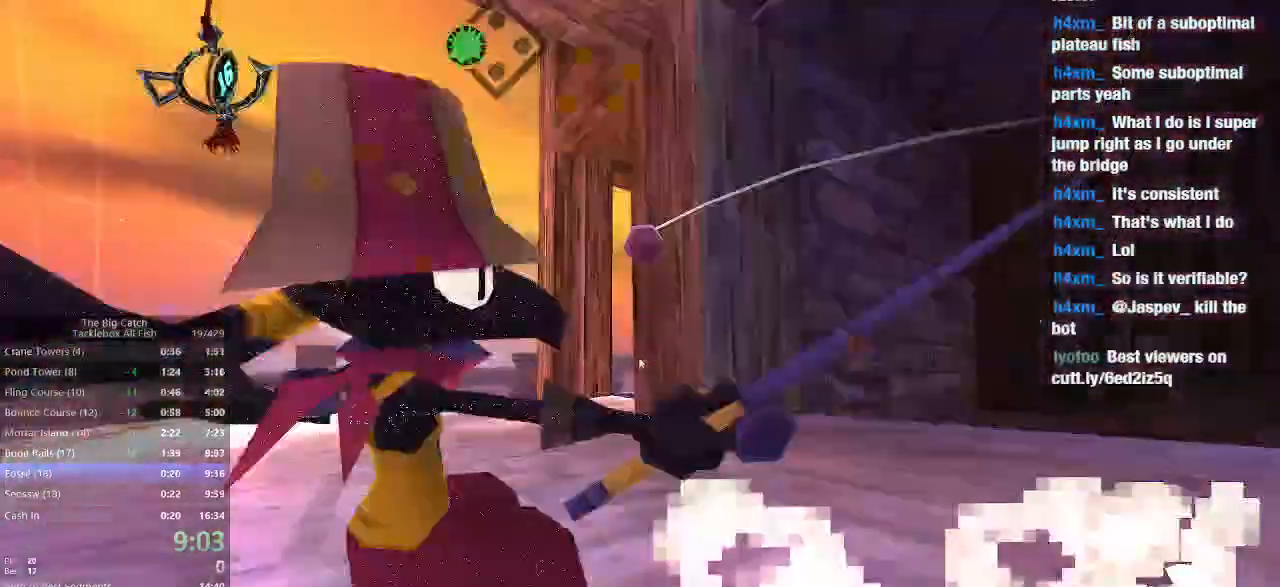
{"keys": ["w"], "mouse": [], "events": [[200, "z", "down"], [333, "w", "down"], [367, "z", "up"]]}
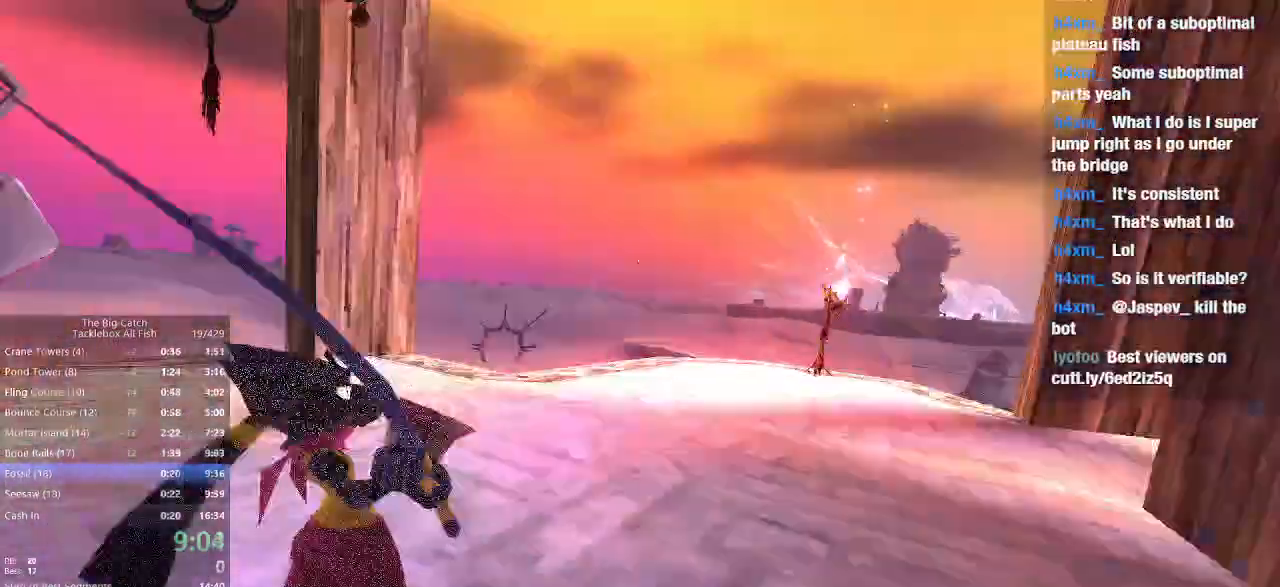
{"keys": ["e", "shift", "w"], "mouse": [], "events": [[67, "a", "down"], [267, "a", "up"], [400, "shift", "down"], [500, "e", "down"]]}
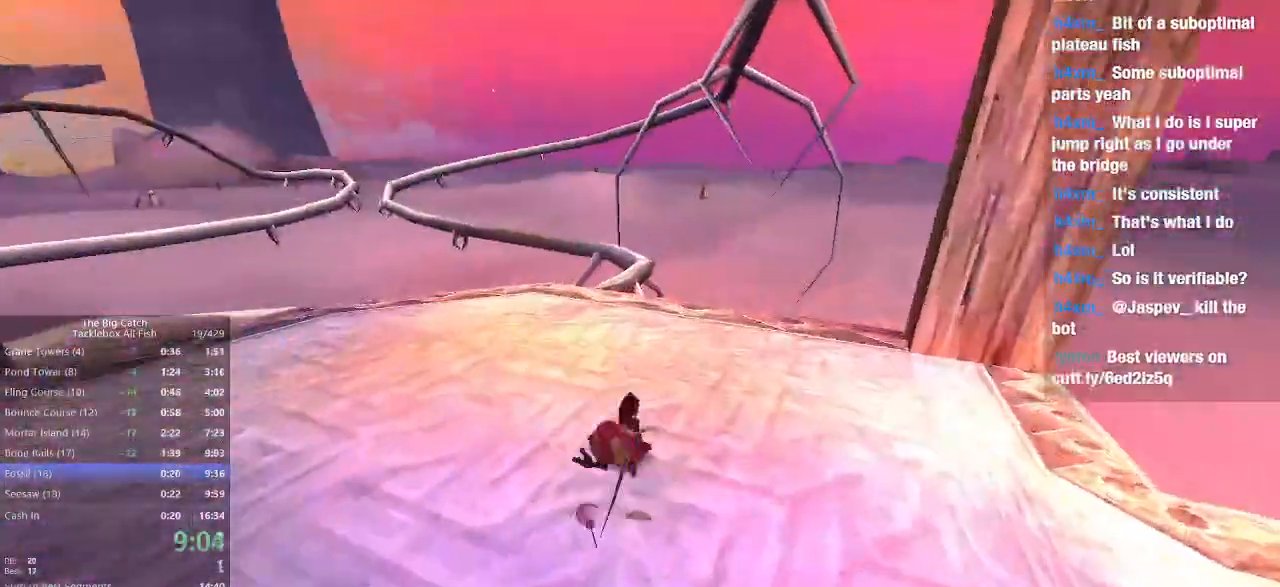
{"keys": ["d", "w"], "mouse": [], "events": [[33, "shift", "up"], [167, "space", "down"], [267, "e", "up"], [300, "shift", "down"], [367, "space", "up"], [400, "shift", "up"], [500, "d", "down"]]}
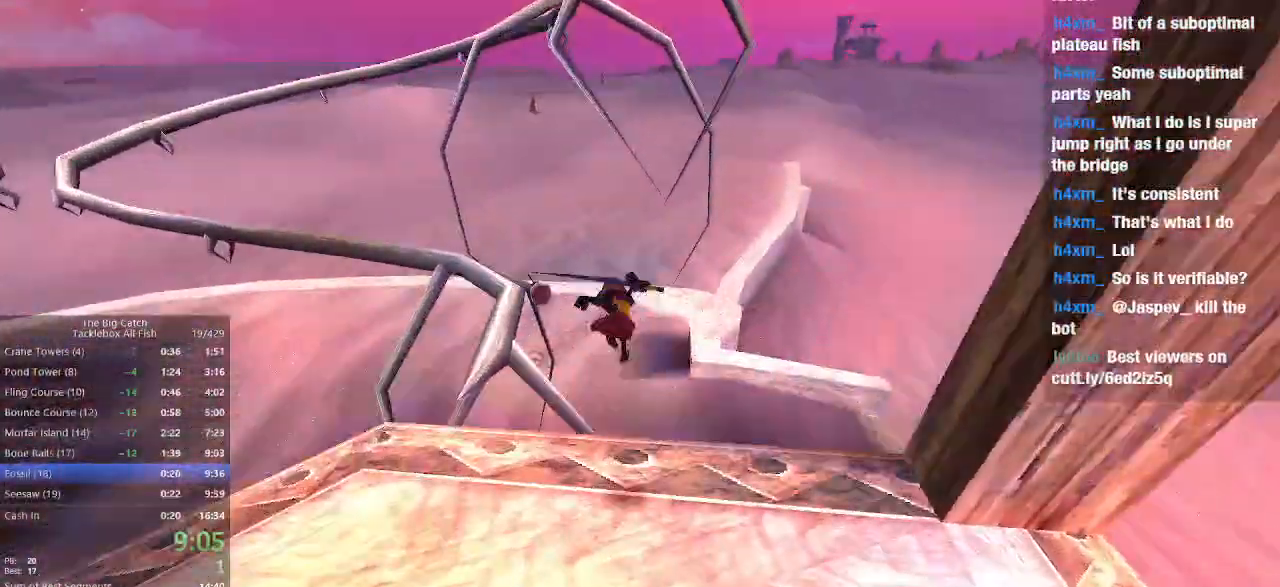
{"keys": ["w"], "mouse": [], "events": [[200, "d", "up"]]}
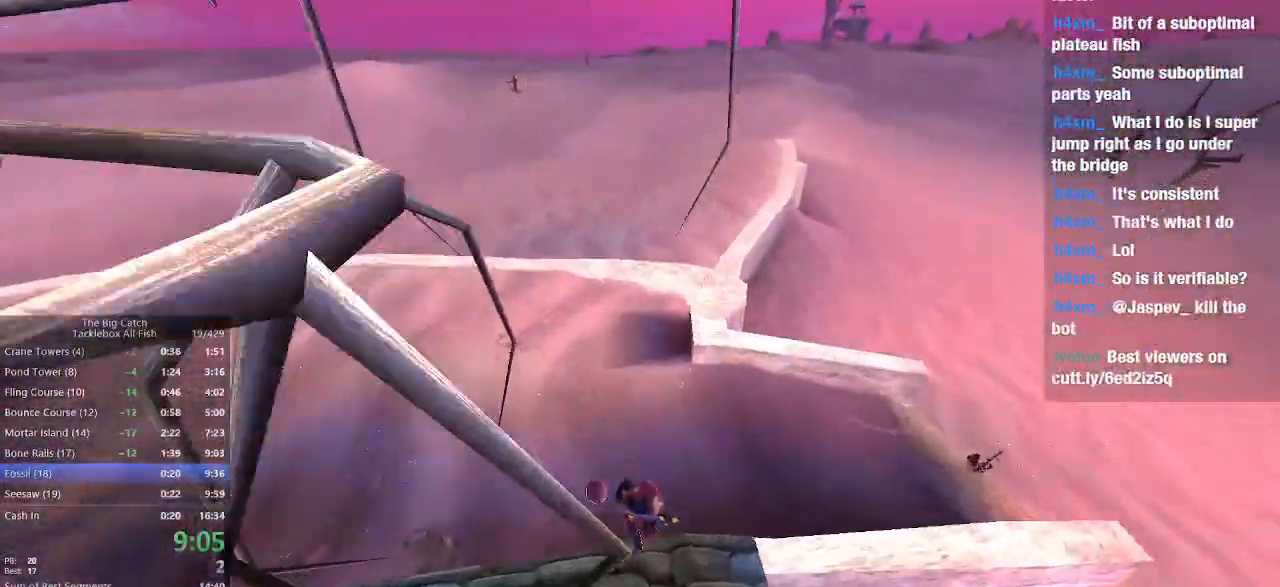
{"keys": ["space", "w"], "mouse": [], "events": [[100, "space", "down"]]}
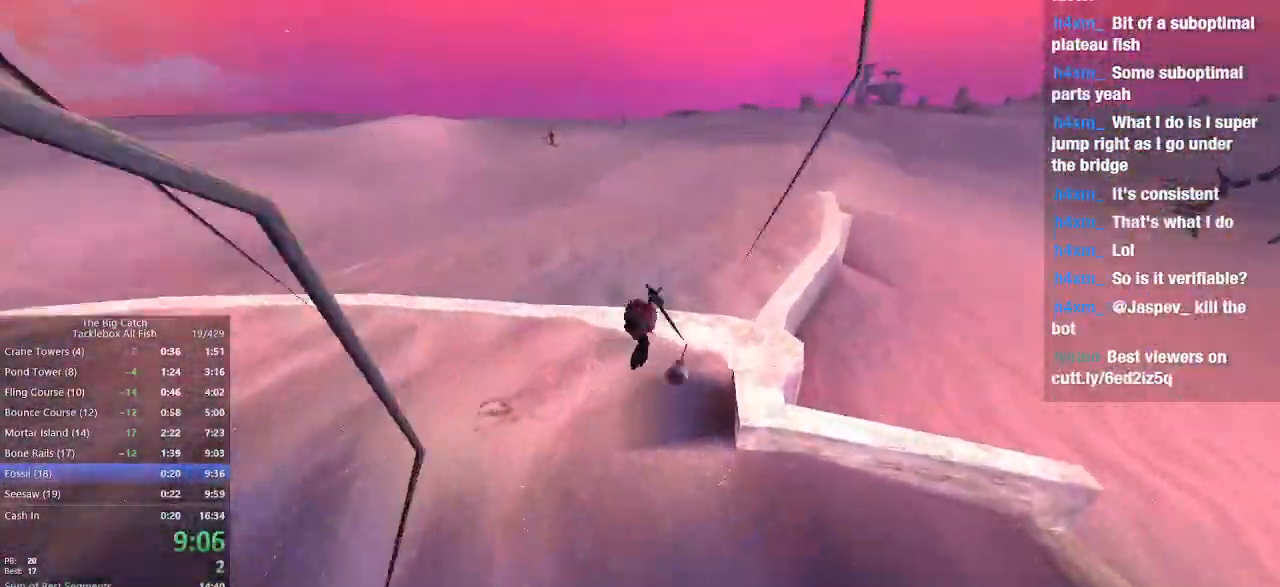
{"keys": ["w"], "mouse": [], "events": [[500, "space", "up"]]}
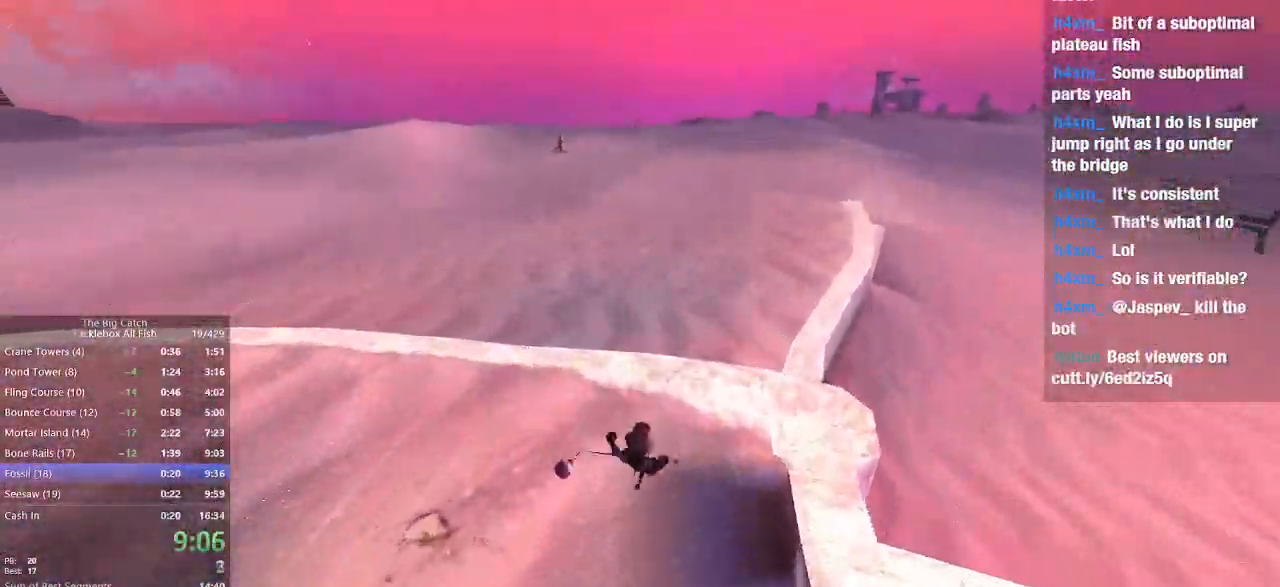
{"keys": ["space", "w"], "mouse": [], "events": [[333, "space", "down"]]}
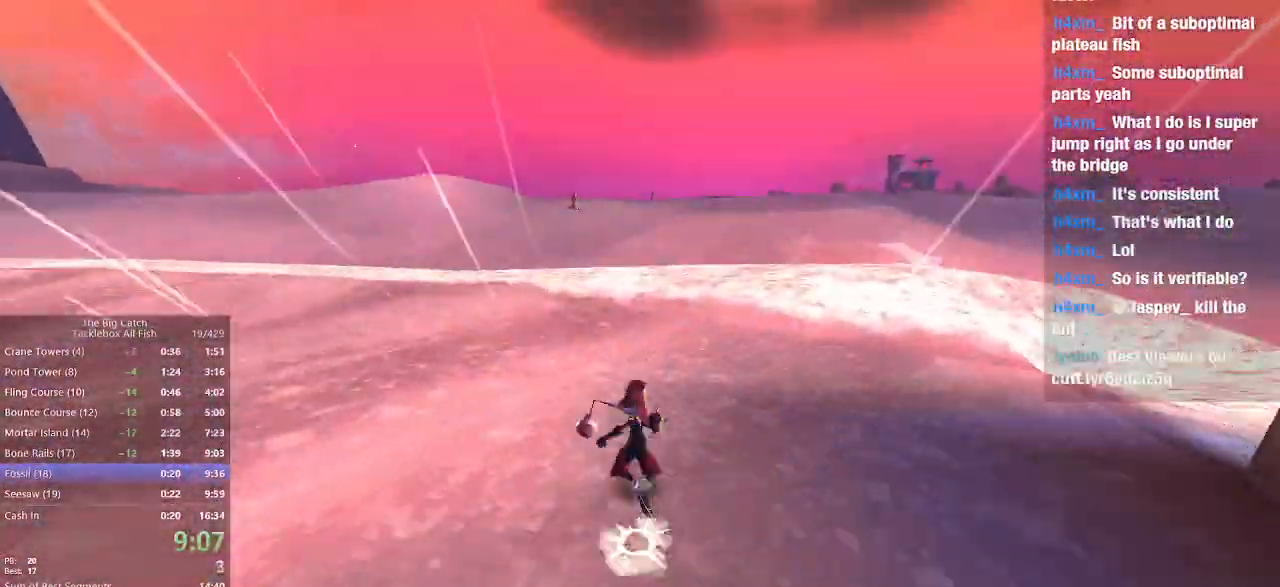
{"keys": ["w"], "mouse": [], "events": [[400, "space", "up"]]}
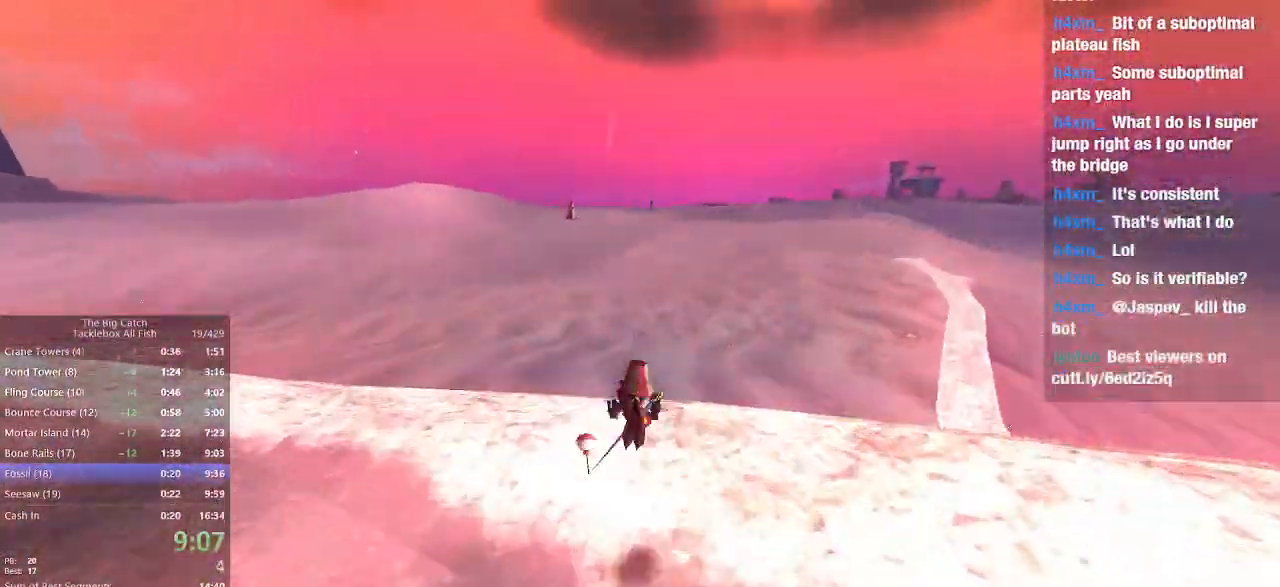
{"keys": ["space", "w"], "mouse": [], "events": [[133, "space", "down"]]}
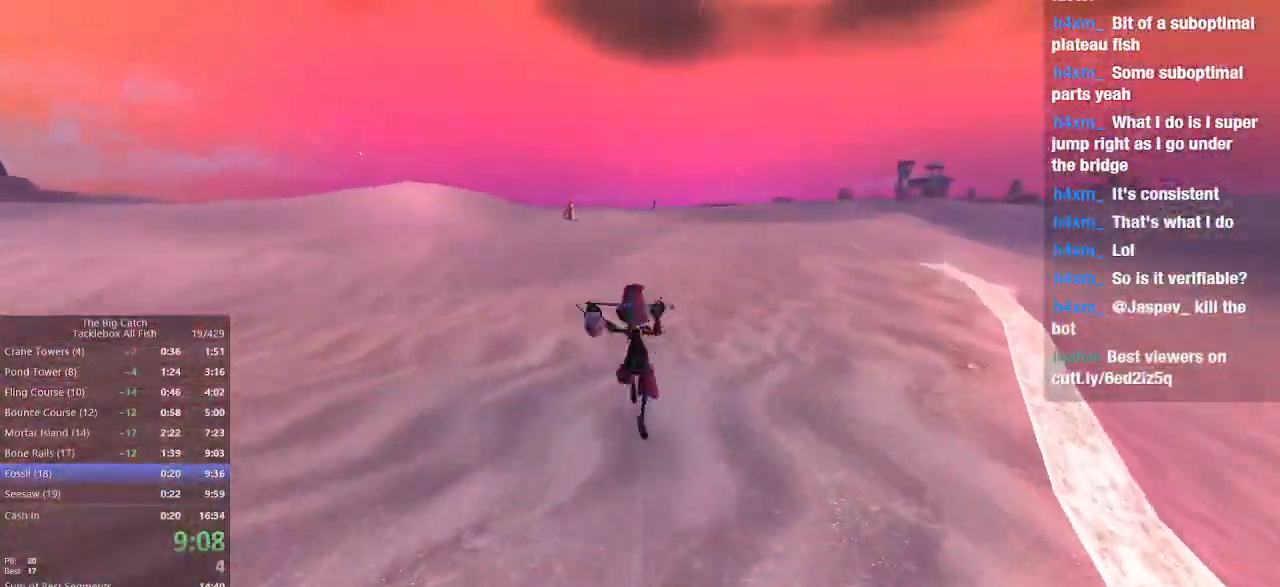
{"keys": ["w"], "mouse": [], "events": [[467, "space", "up"]]}
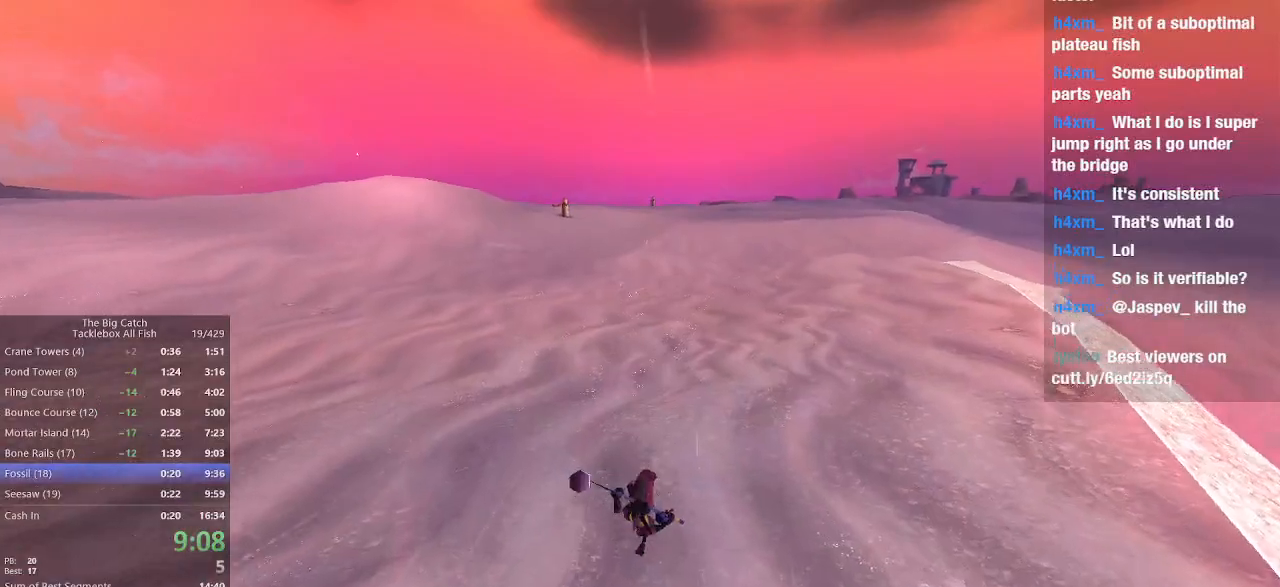
{"keys": [], "mouse": ["left"], "events": [[300, "f", "down"], [400, "f", "up"], [400, "mouse_left", "down"], [433, "w", "up"]]}
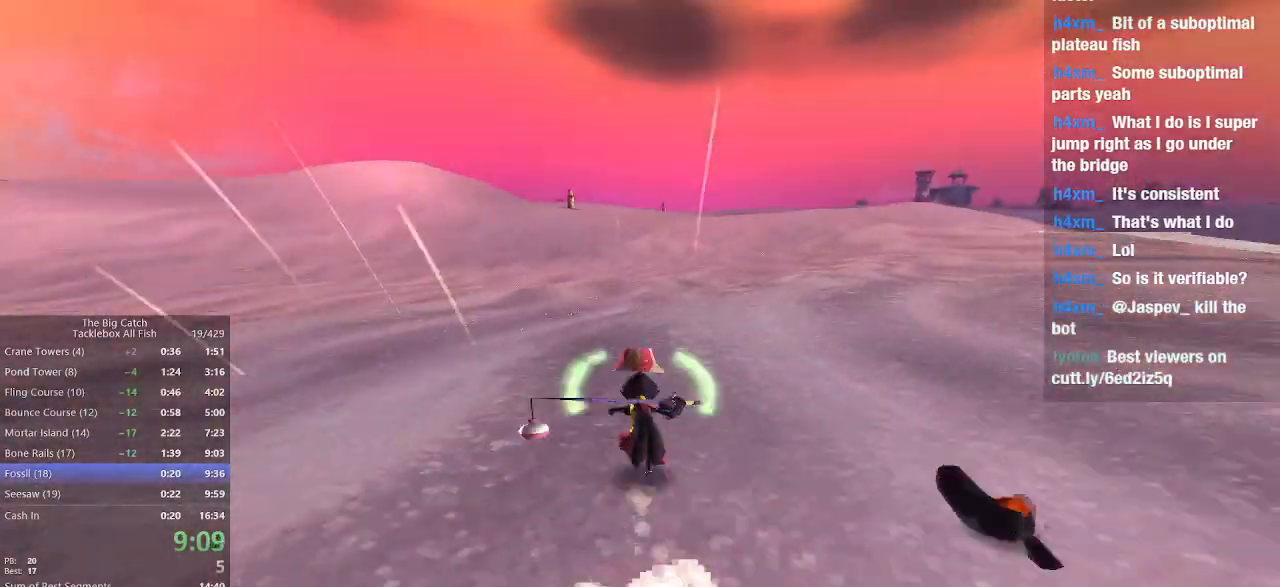
{"keys": [], "mouse": ["left"], "events": [[33, "e", "down"], [133, "e", "up"], [367, "e", "down"], [467, "e", "up"]]}
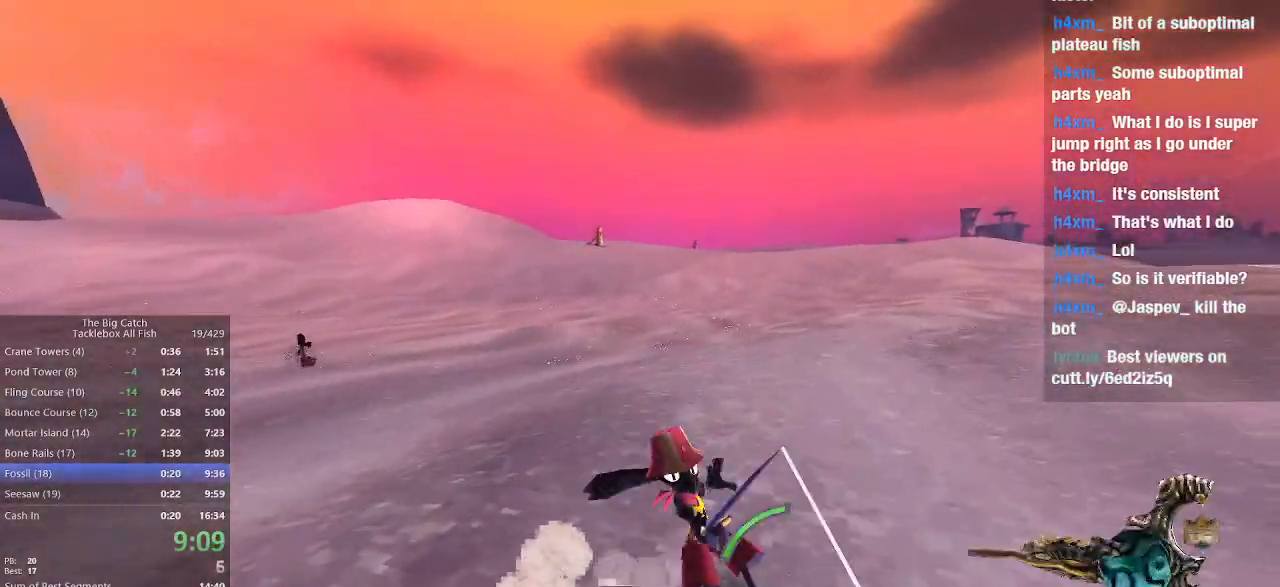
{"keys": [], "mouse": ["left"], "events": []}